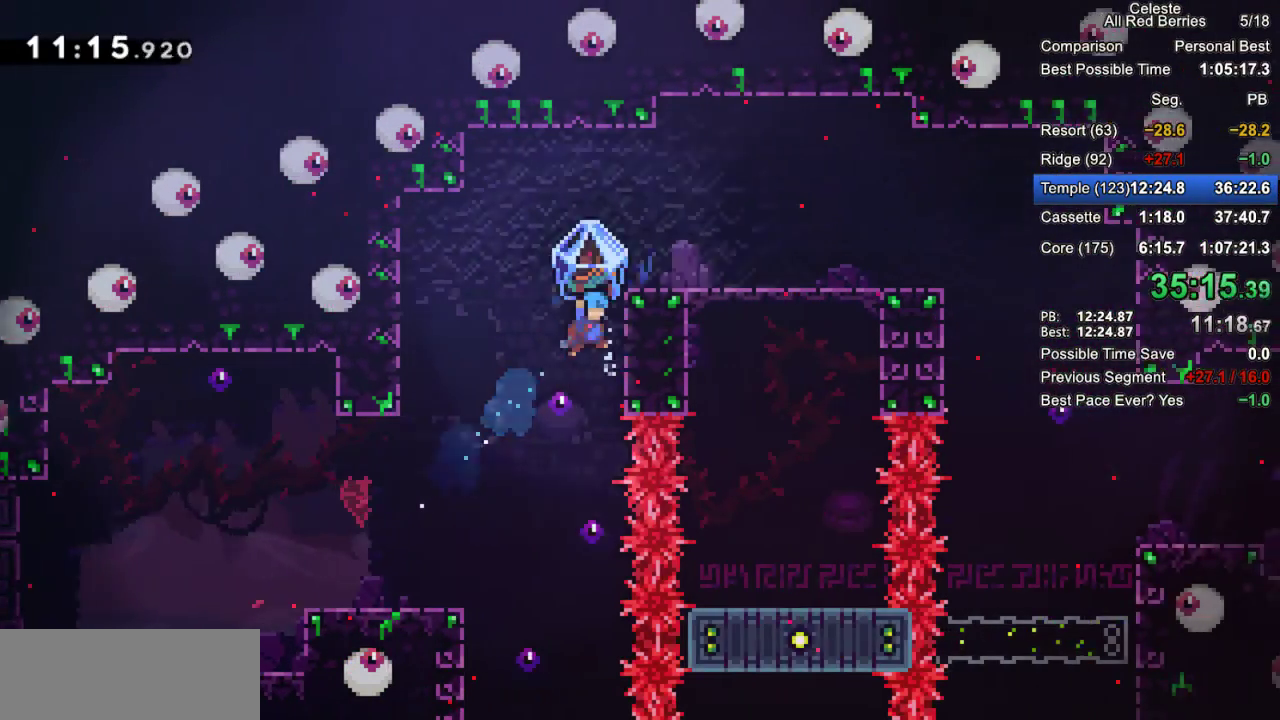
Gameplay with keyboard; each line is a JSON object with the keys held at the frame after it. "events" lists presses ("down") and releases ("up") of "dash", "demo", "down", "grab", "jump", "jump2", "left", "pause", "right" and "up" between this image and that frame as [ms after this image, input, new state], when the widget could be followed in between. No other keys are recorded. Mouse input is not recorded. Key names are as the overlay labels them; some are game actions (e.g. jump) rather than physical keys.
{"keys": ["grab", "jump2", "right"], "events": [[183, "jump2", "down"]]}
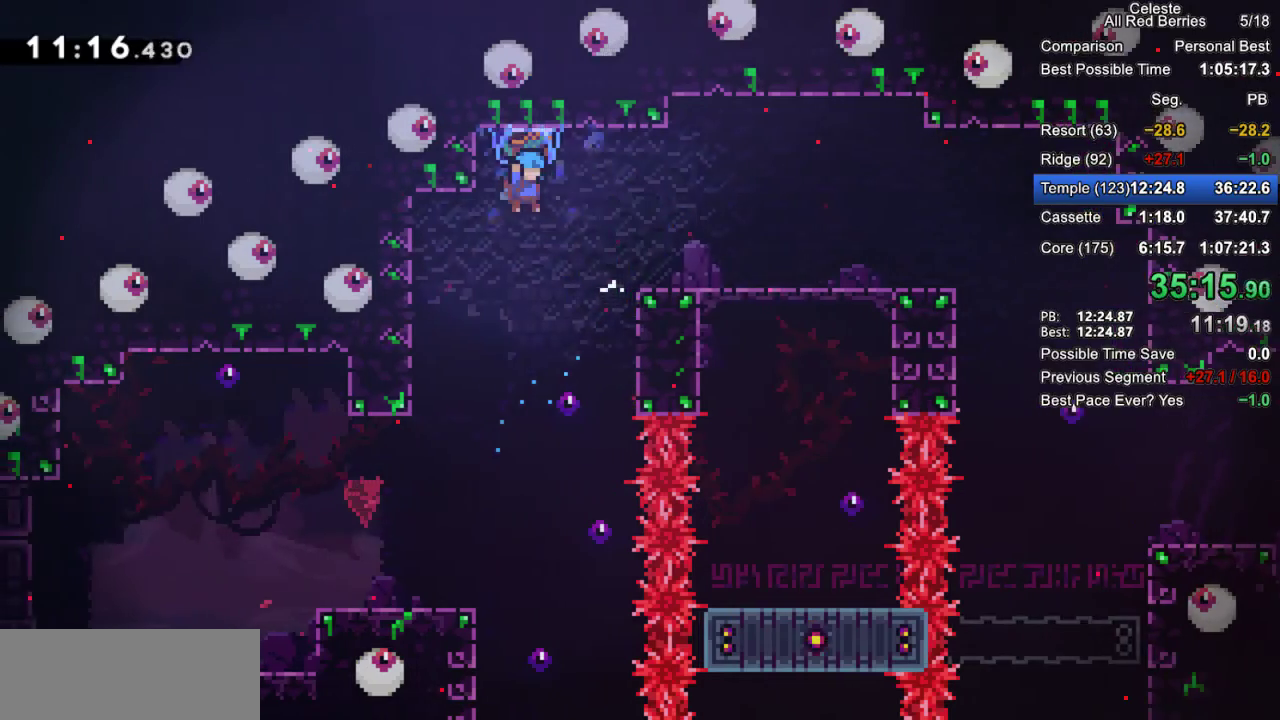
{"keys": ["left"], "events": [[17, "jump2", "up"], [67, "right", "up"], [117, "grab", "up"], [200, "left", "down"]]}
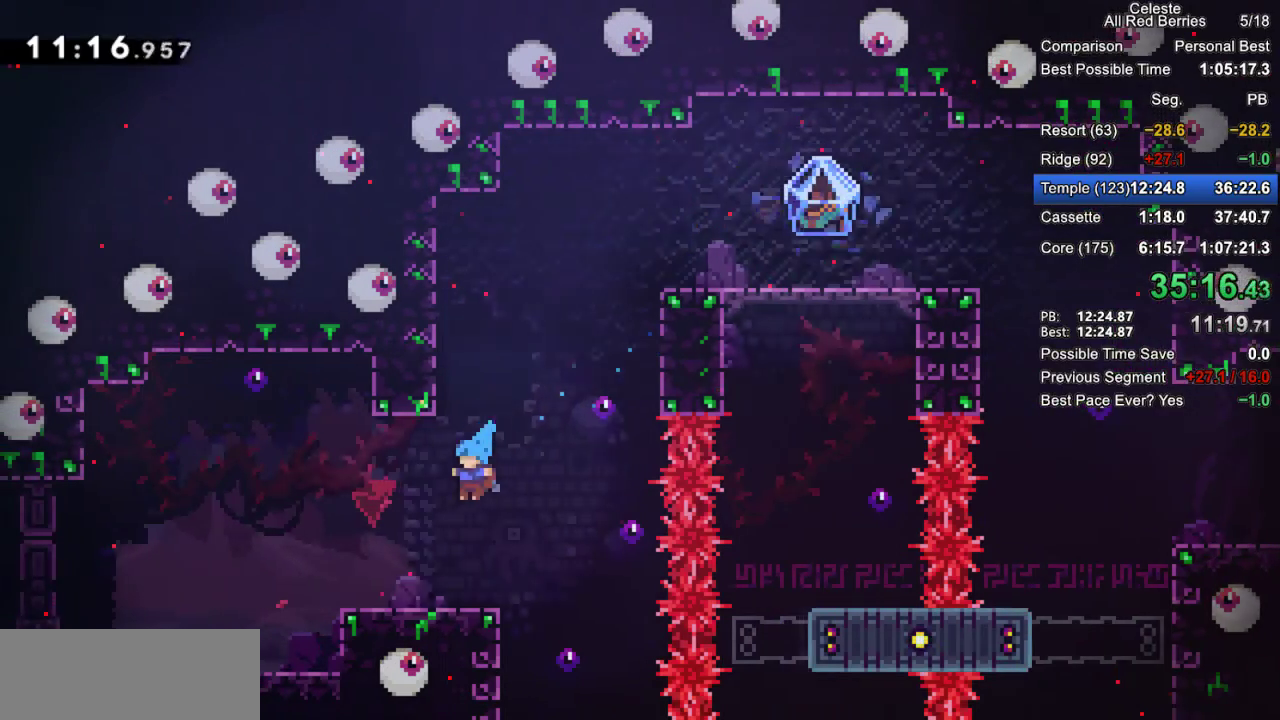
{"keys": ["dash", "grab", "right", "up"], "events": [[33, "left", "up"], [83, "grab", "down"], [167, "right", "down"], [217, "jump2", "down"], [367, "up", "down"], [450, "dash", "down"], [450, "jump2", "up"]]}
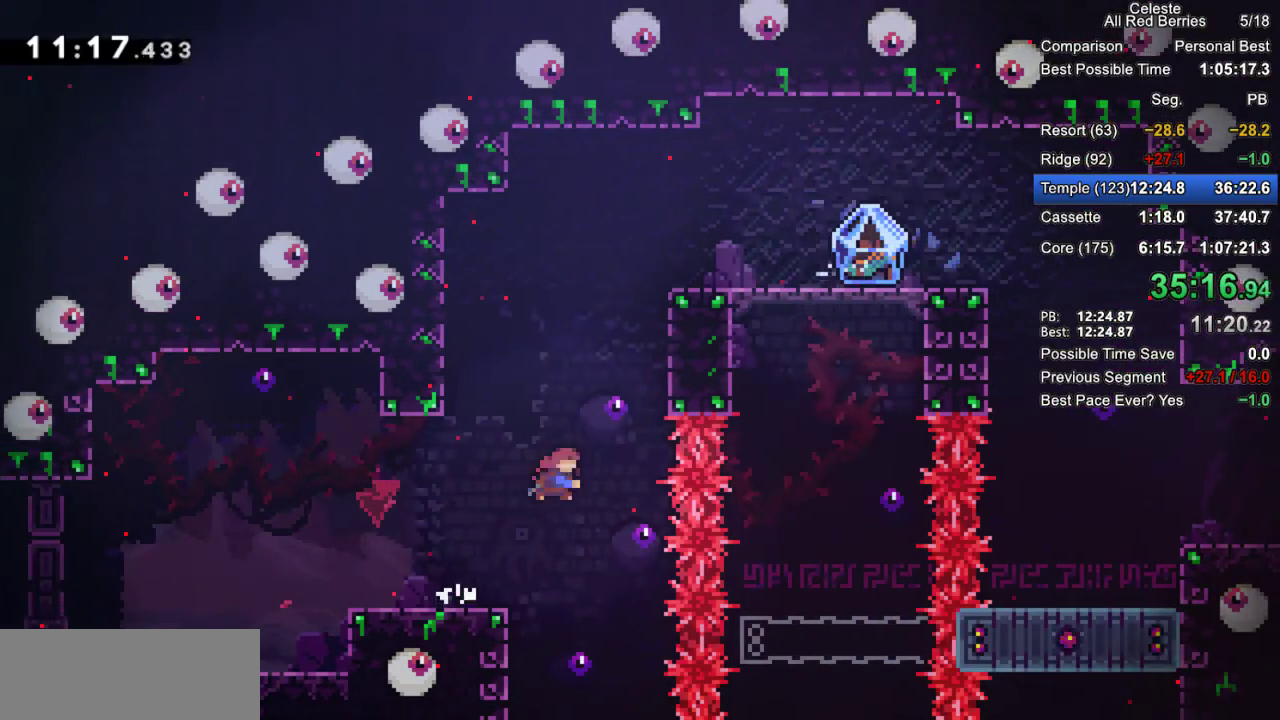
{"keys": ["grab", "right"], "events": [[150, "dash", "up"], [233, "jump2", "down"], [283, "jump2", "up"], [283, "up", "up"], [383, "jump2", "down"], [467, "jump2", "up"]]}
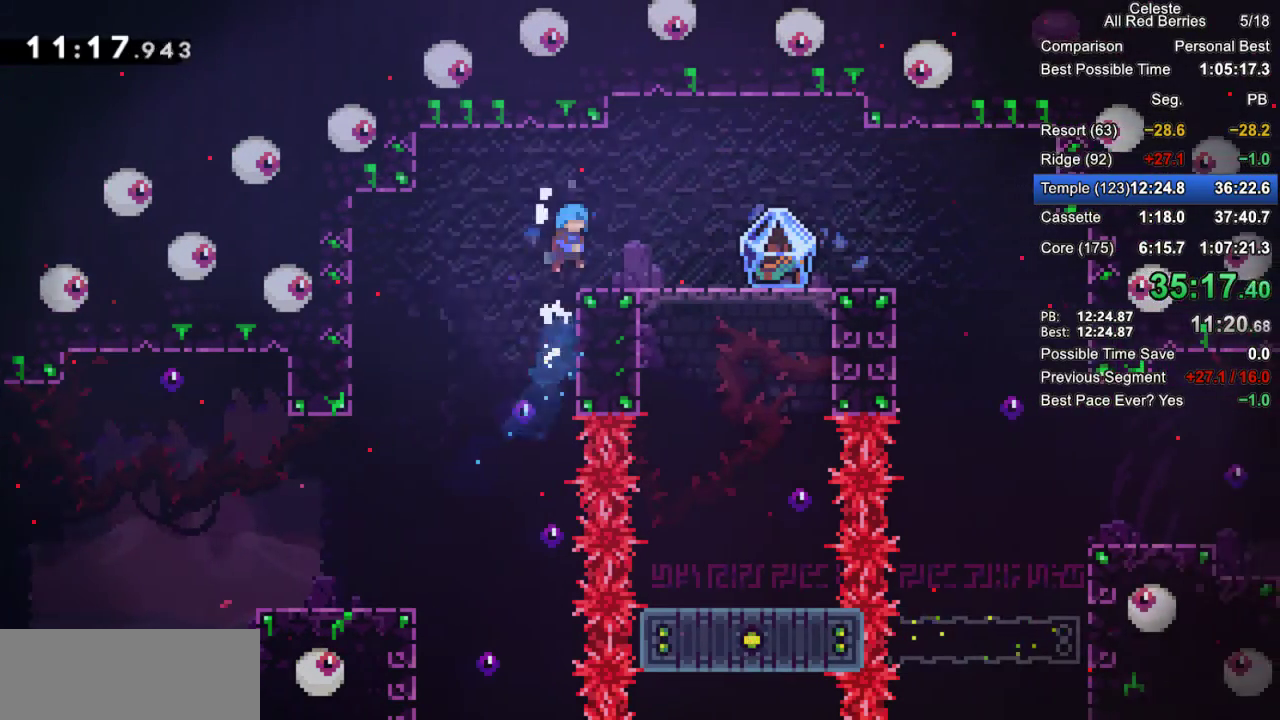
{"keys": ["grab", "right"], "events": [[167, "down", "down"], [200, "dash", "down"], [250, "jump2", "down"], [300, "dash", "up"], [300, "jump2", "up"], [350, "down", "up"]]}
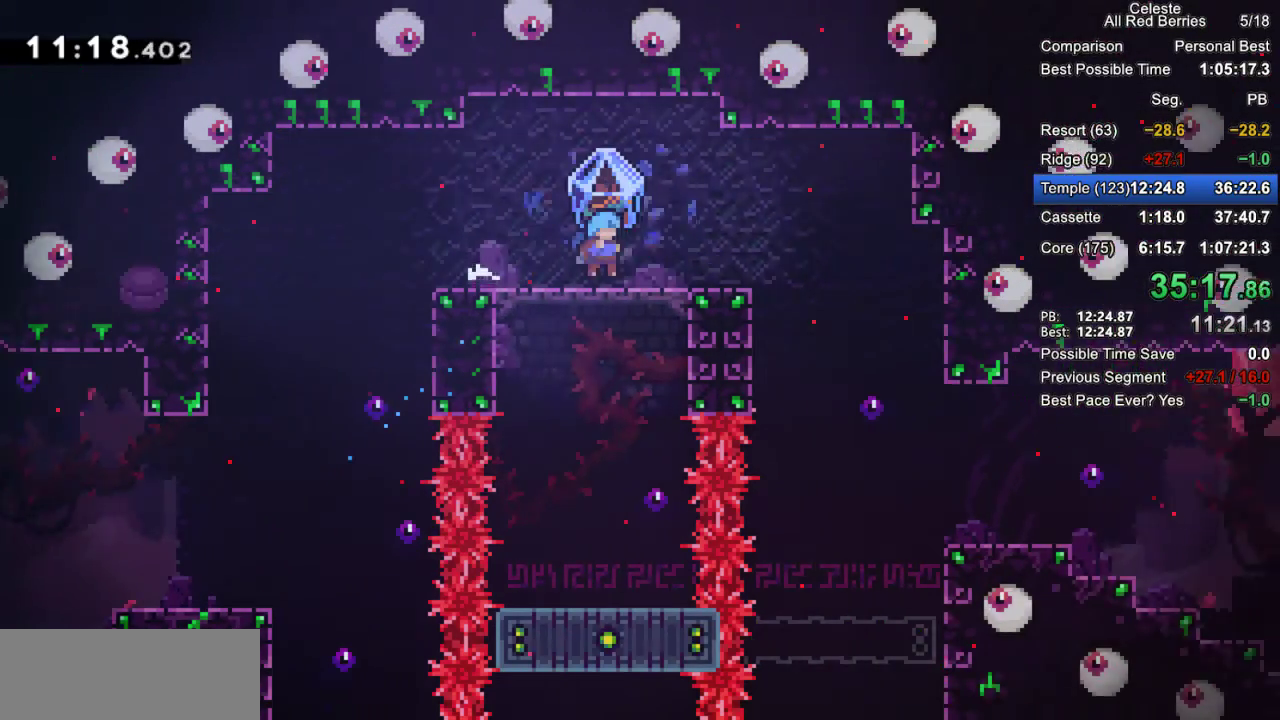
{"keys": ["grab", "right"], "events": []}
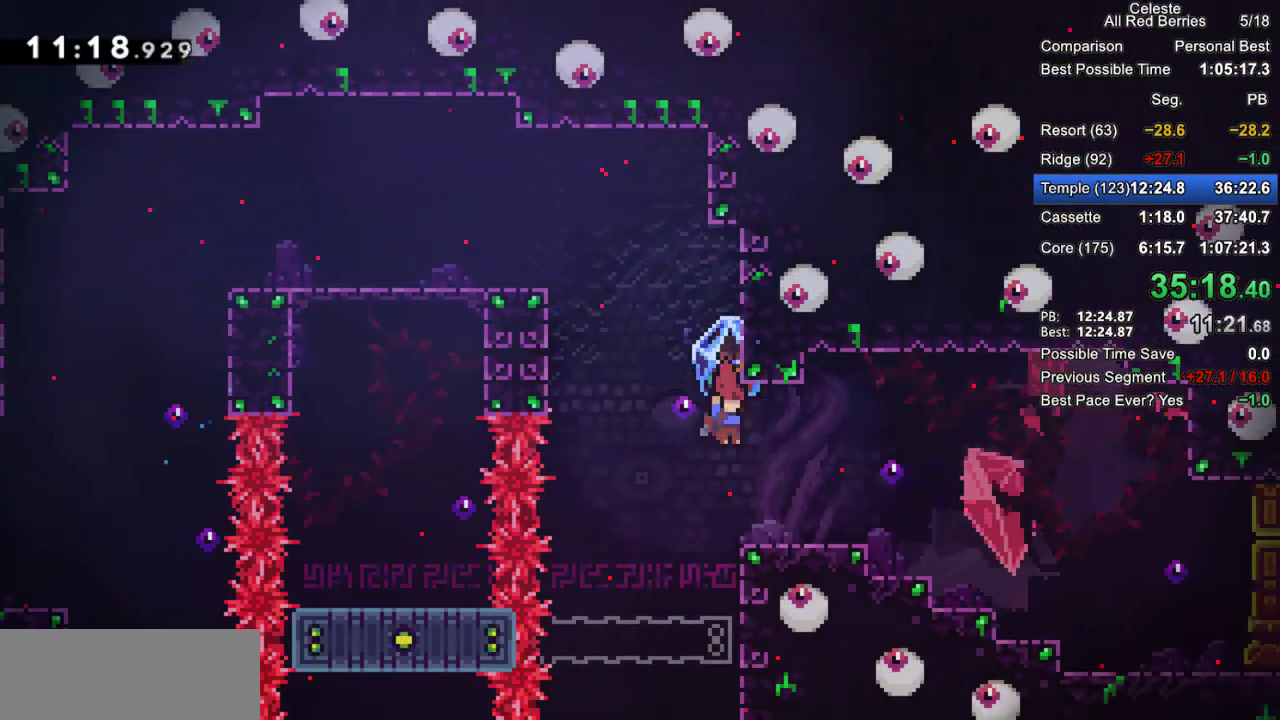
{"keys": ["dash", "down", "grab", "right"], "events": [[283, "grab", "up"], [283, "right", "up"], [383, "right", "down"], [417, "down", "down"], [417, "grab", "down"], [467, "dash", "down"]]}
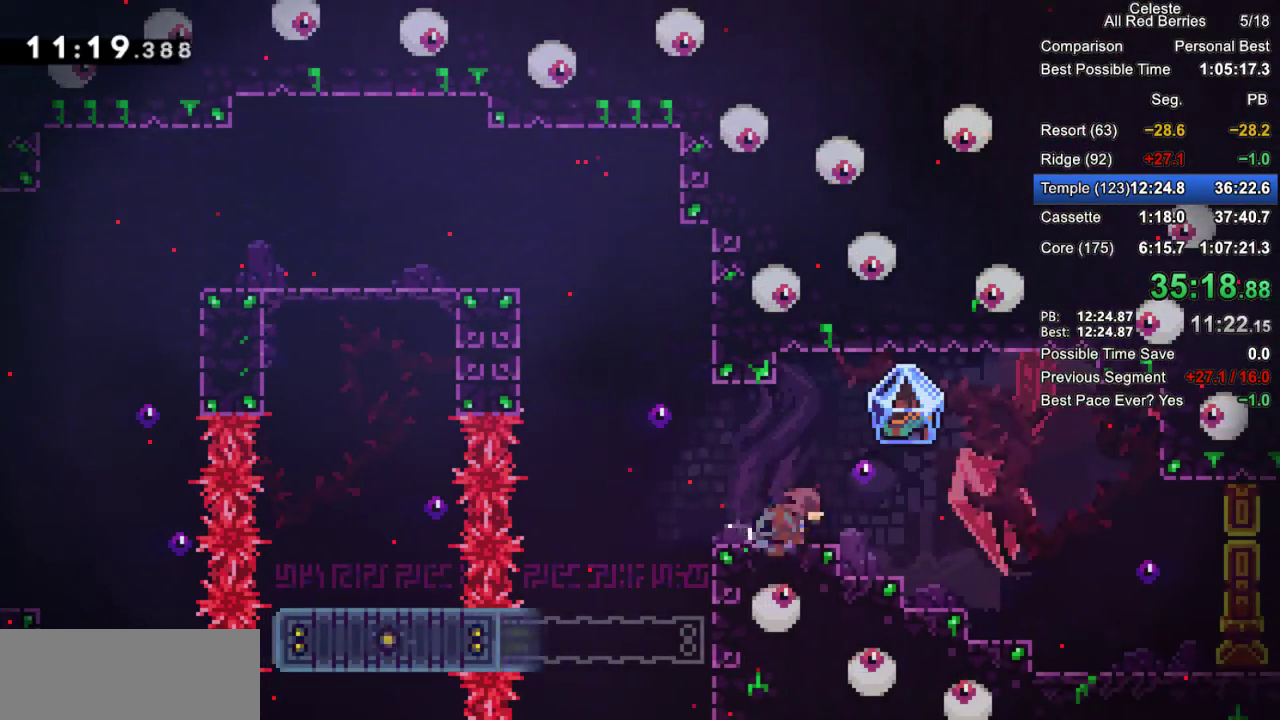
{"keys": ["grab", "right"], "events": [[67, "dash", "up"], [117, "jump2", "down"], [150, "down", "up"], [250, "jump2", "up"]]}
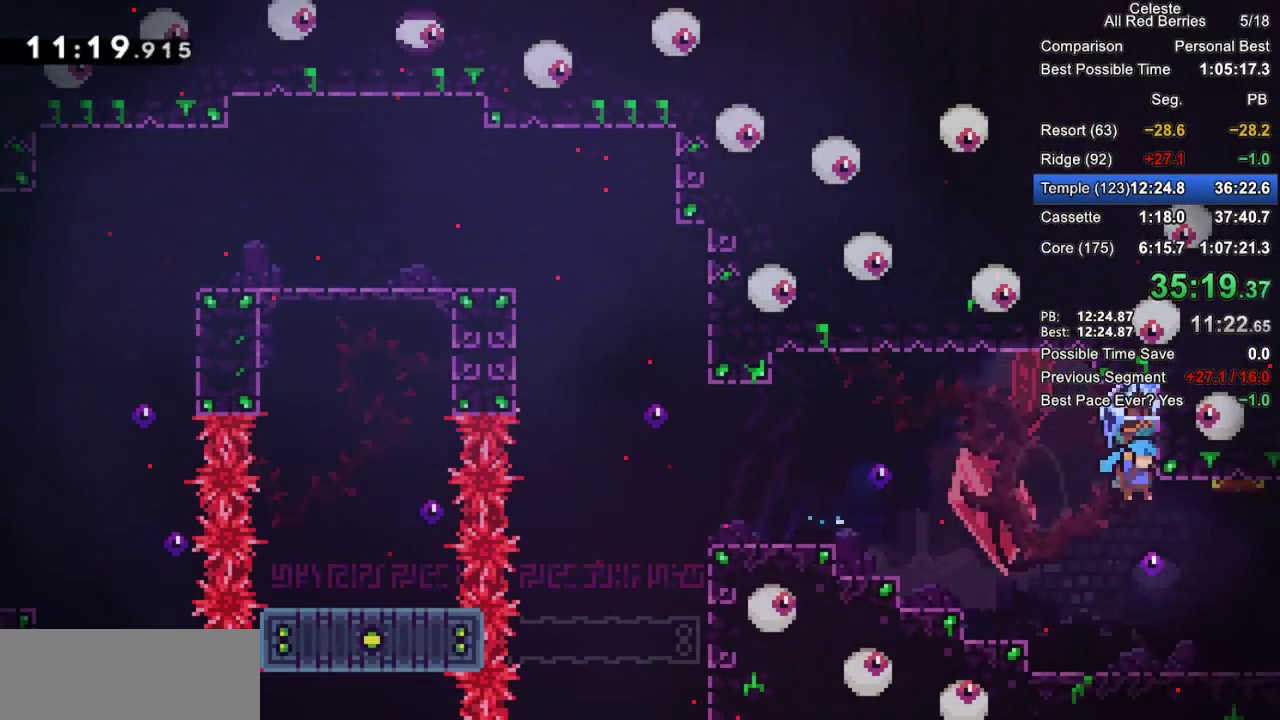
{"keys": ["grab", "right"], "events": []}
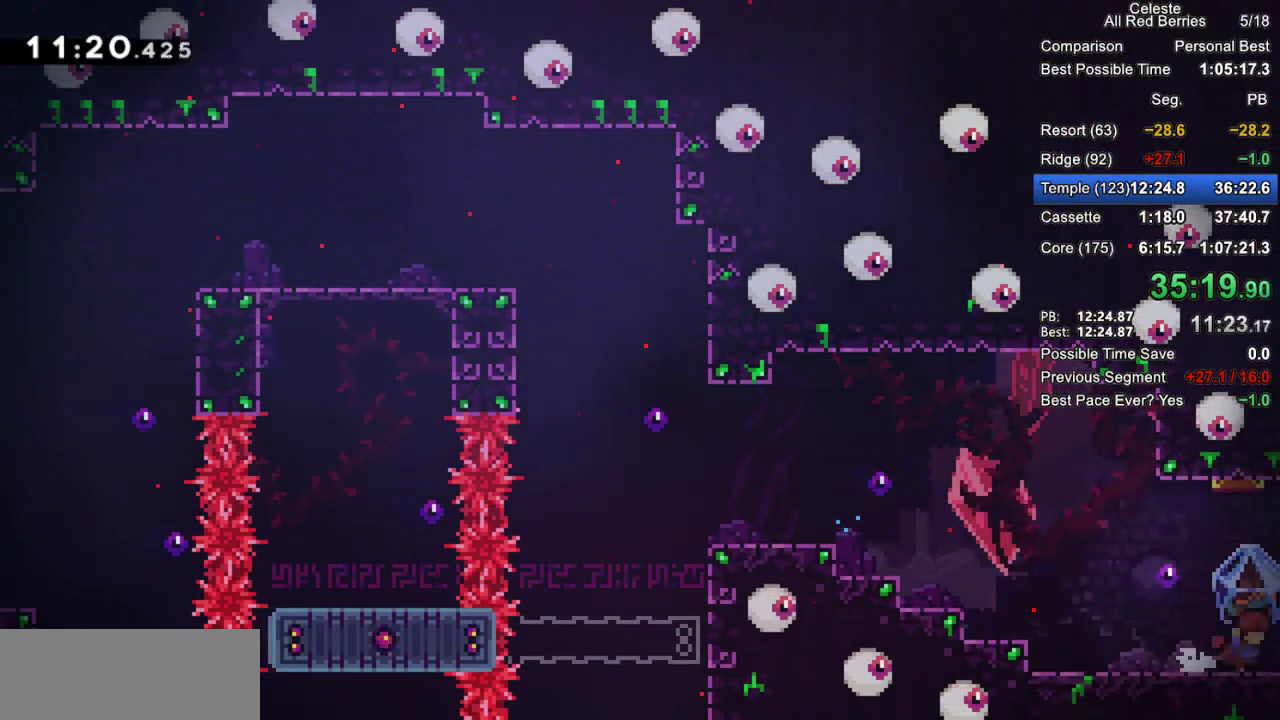
{"keys": ["grab", "right"], "events": []}
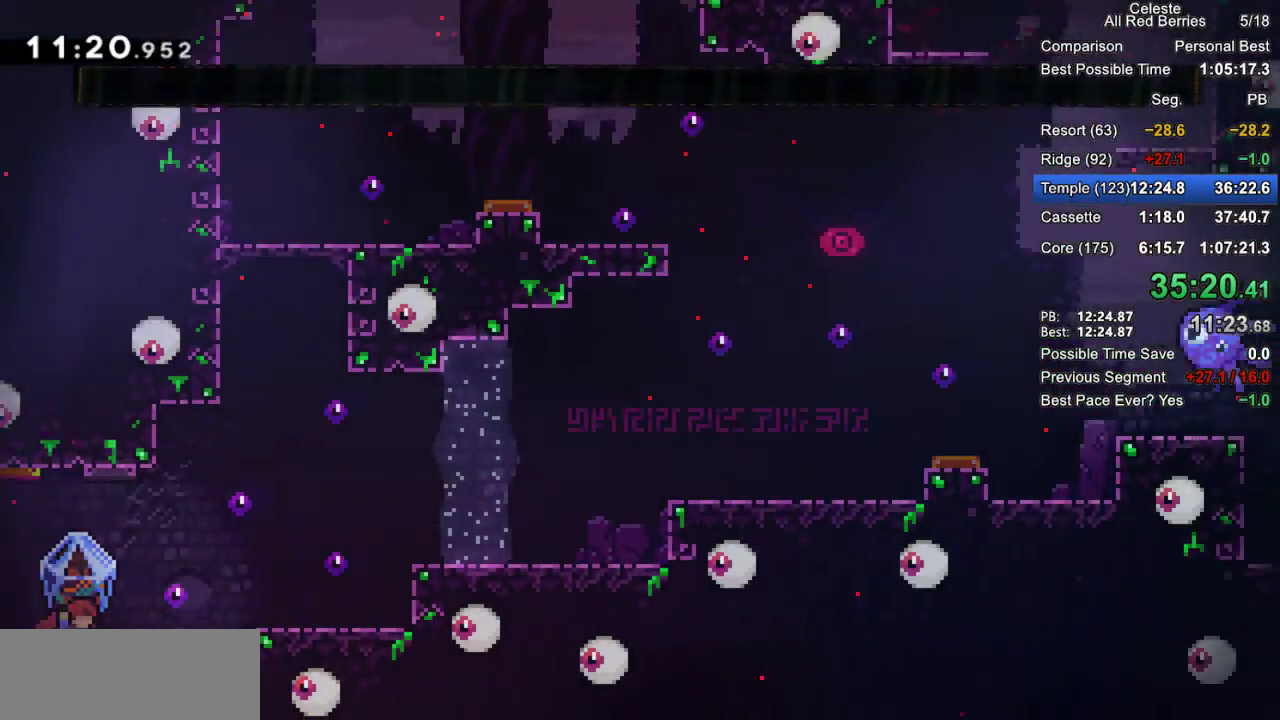
{"keys": ["dash", "grab", "right"], "events": [[300, "grab", "up"], [400, "grab", "down"], [433, "dash", "down"]]}
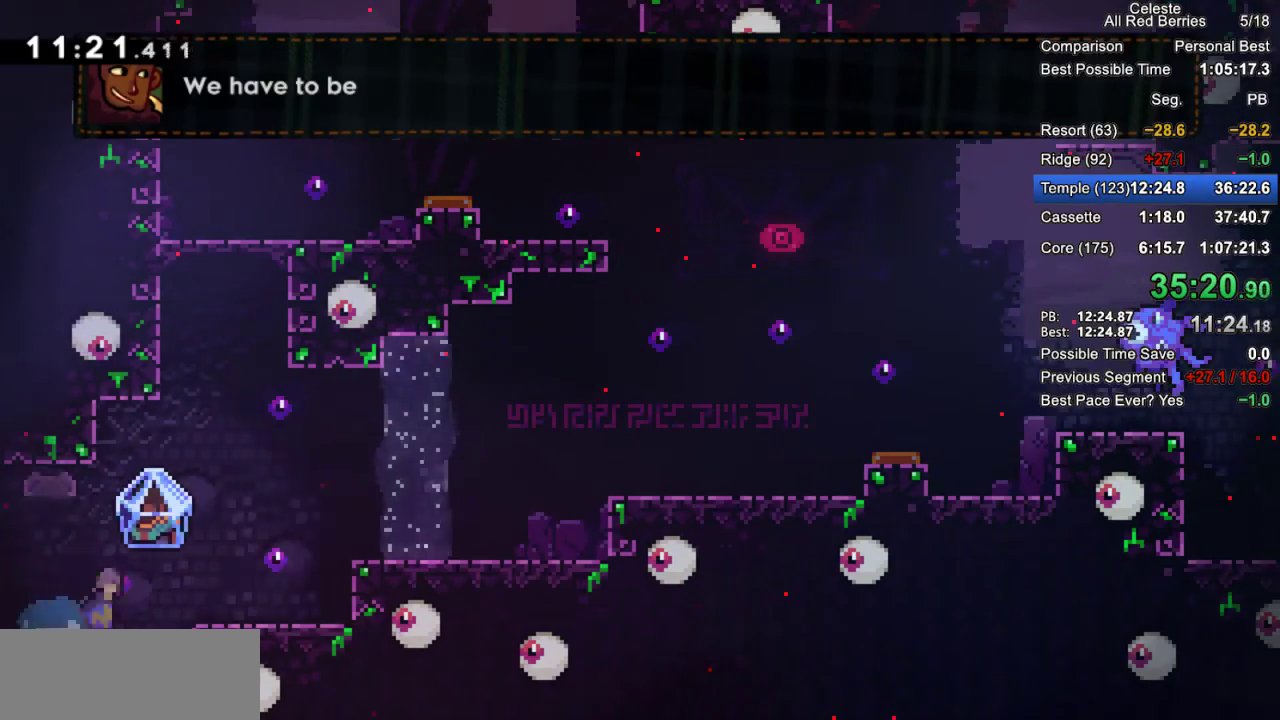
{"keys": ["grab", "jump2", "right"], "events": [[33, "dash", "up"], [33, "jump2", "down"]]}
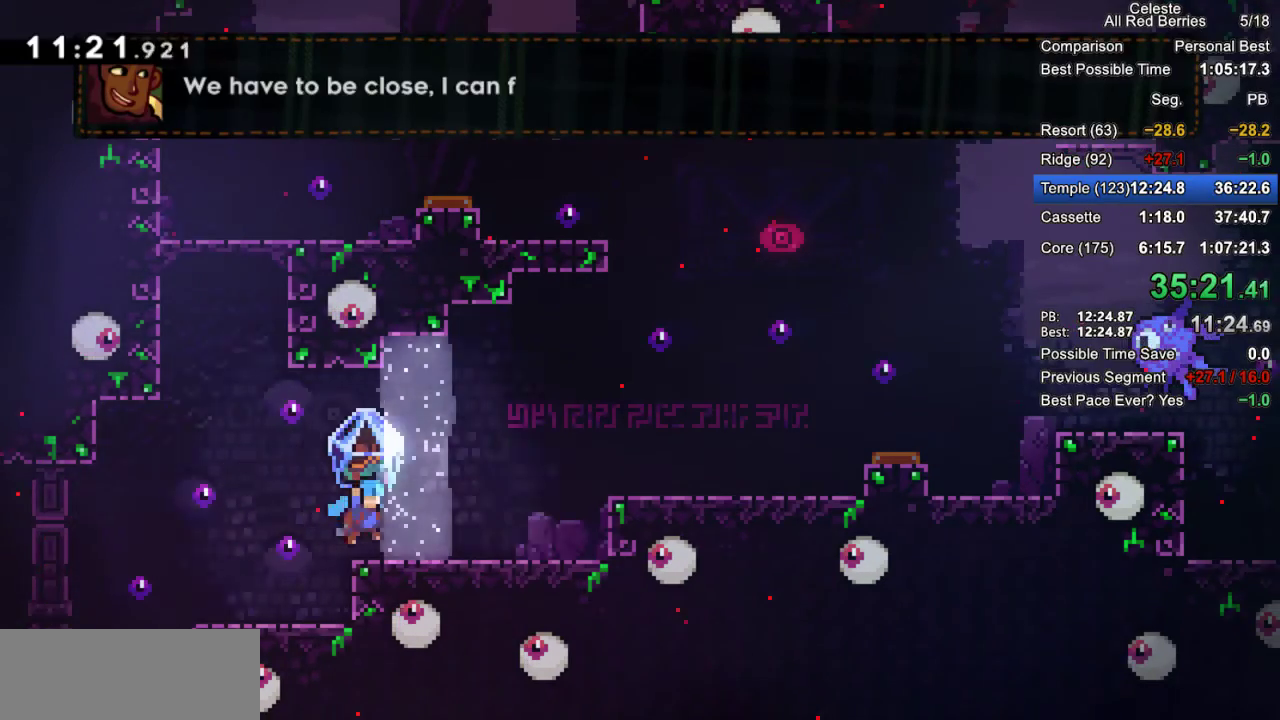
{"keys": ["grab", "right"], "events": [[50, "jump2", "up"], [233, "jump2", "down"], [417, "jump2", "up"]]}
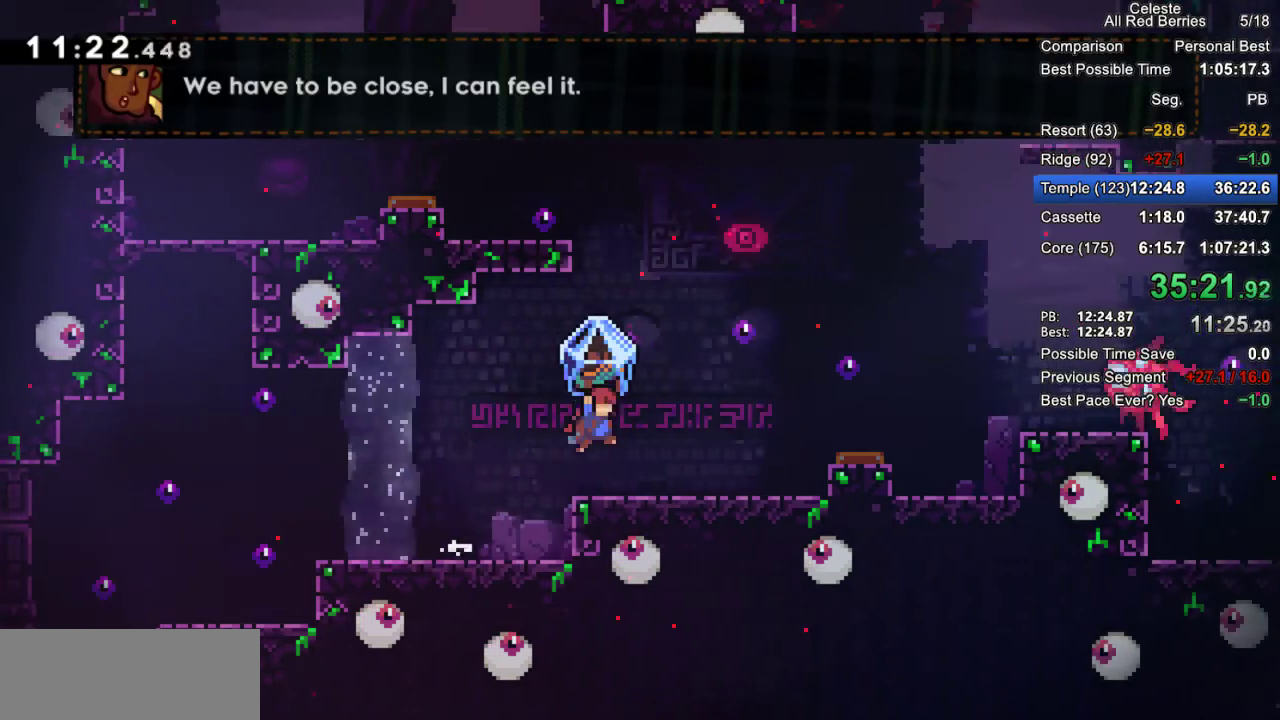
{"keys": ["grab", "jump2", "right"], "events": [[400, "right", "up"], [433, "right", "down"], [483, "jump2", "down"]]}
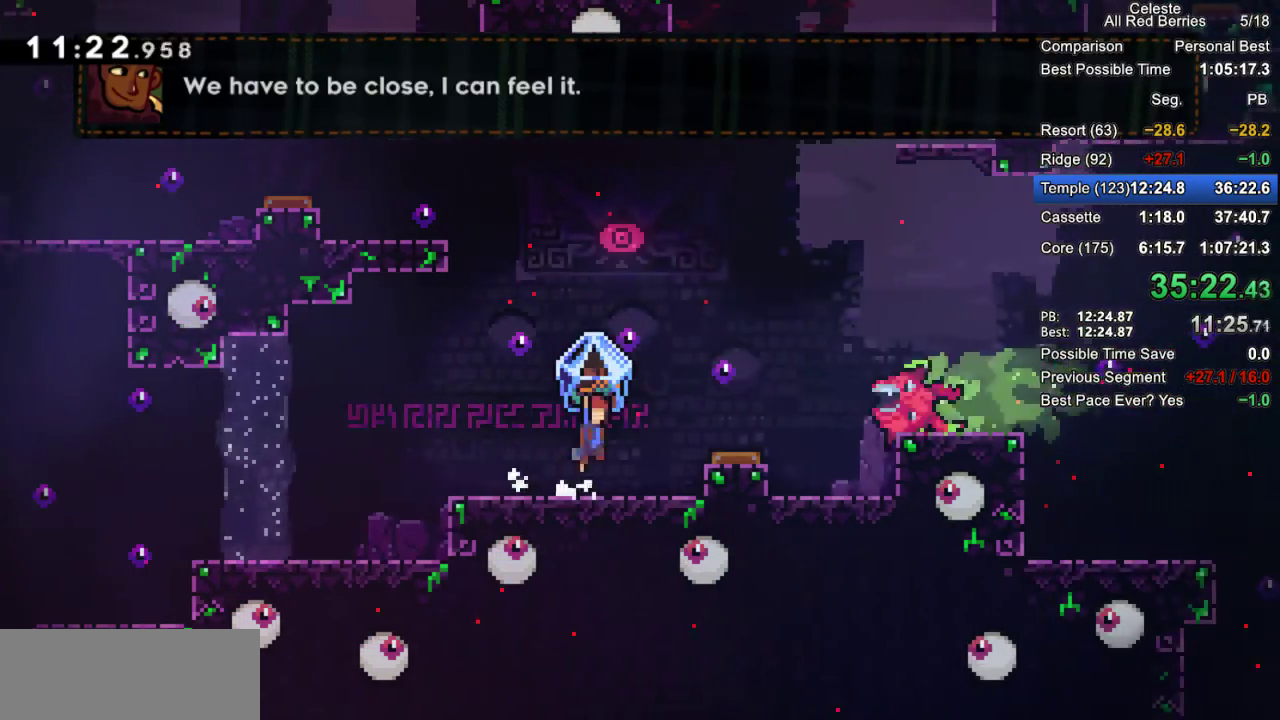
{"keys": ["grab", "right"], "events": [[500, "jump2", "up"]]}
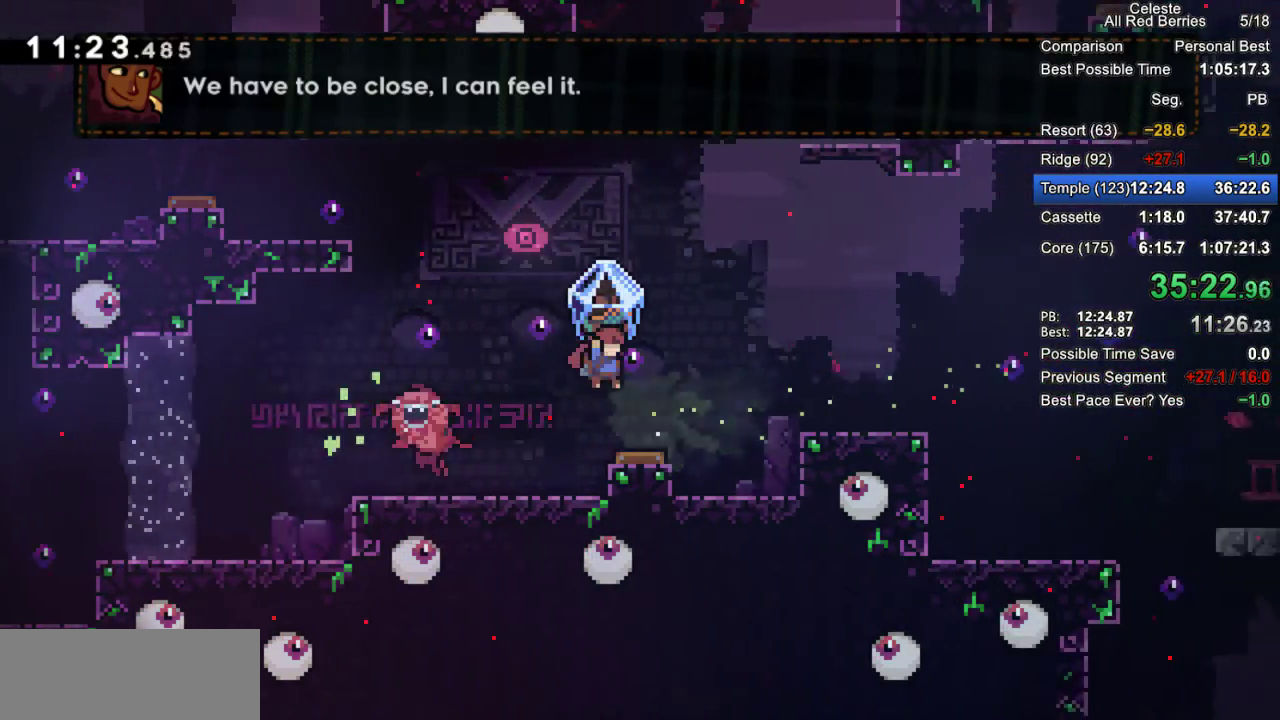
{"keys": ["right", "up"], "events": [[133, "right", "up"], [333, "right", "down"], [467, "grab", "up"], [467, "up", "down"]]}
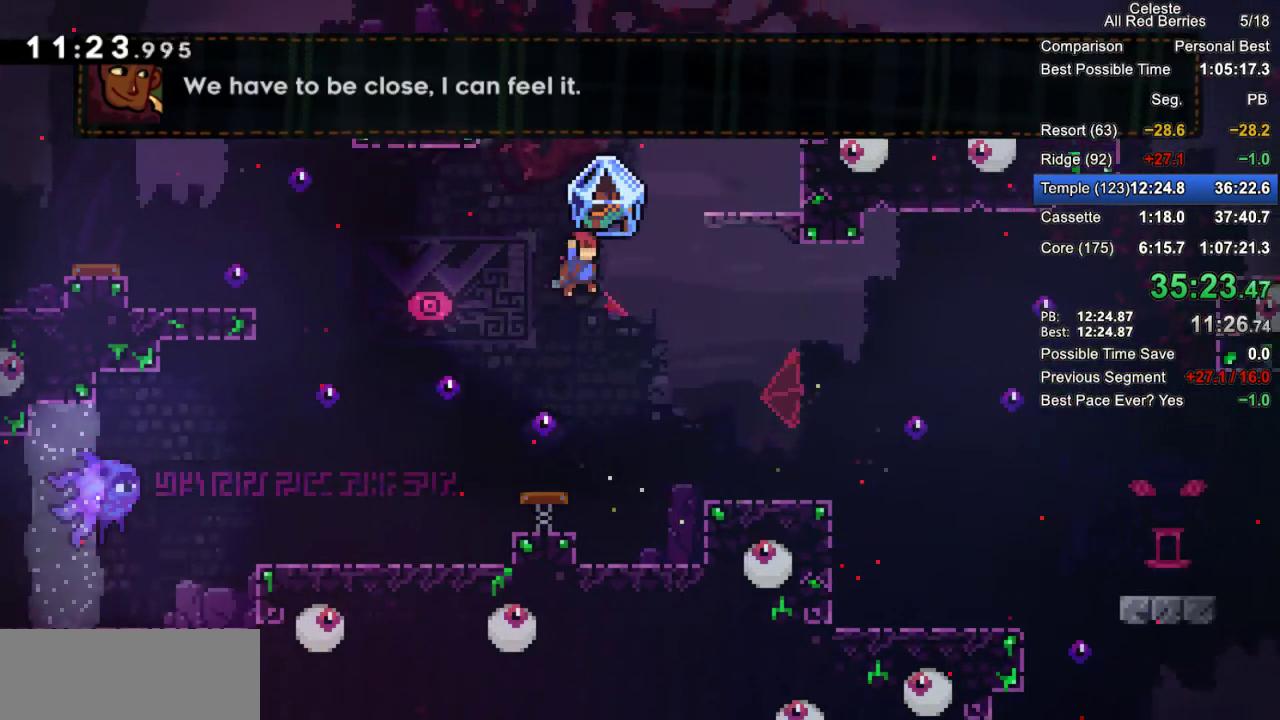
{"keys": ["grab", "right"], "events": [[67, "dash", "down"], [67, "grab", "down"], [300, "dash", "up"], [300, "up", "up"]]}
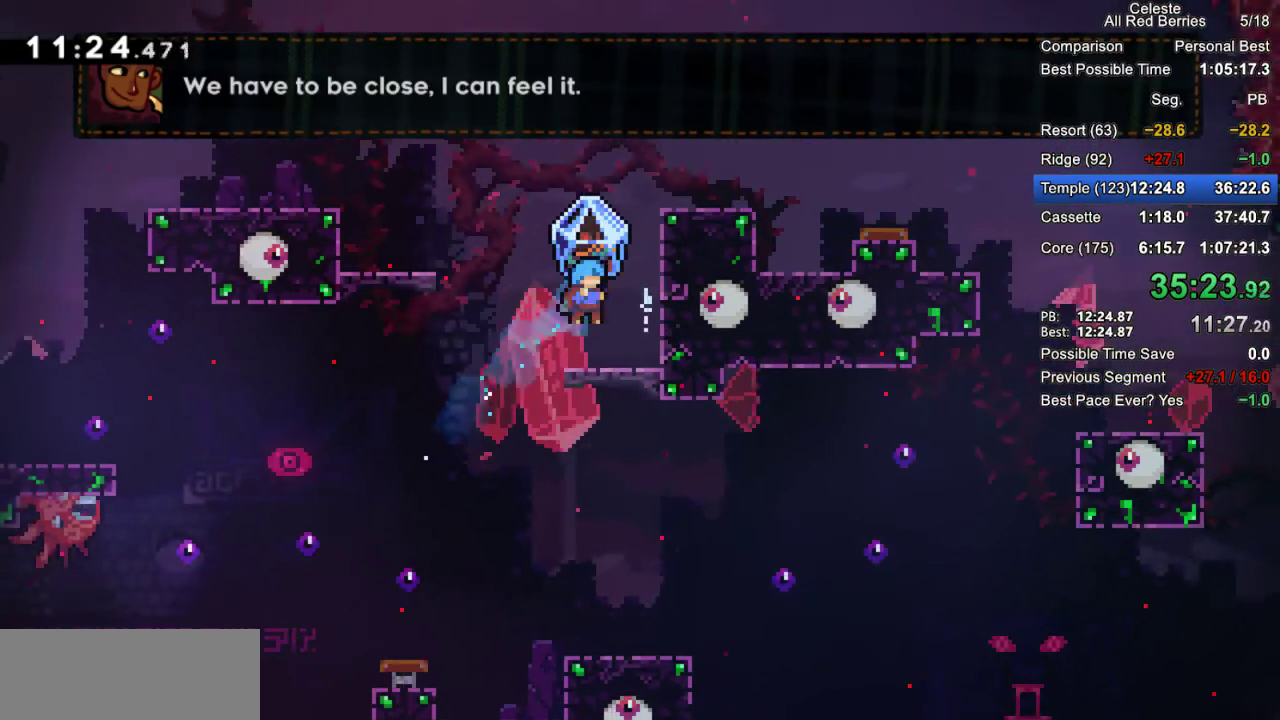
{"keys": ["grab"], "events": [[33, "right", "up"], [417, "left", "down"], [500, "left", "up"]]}
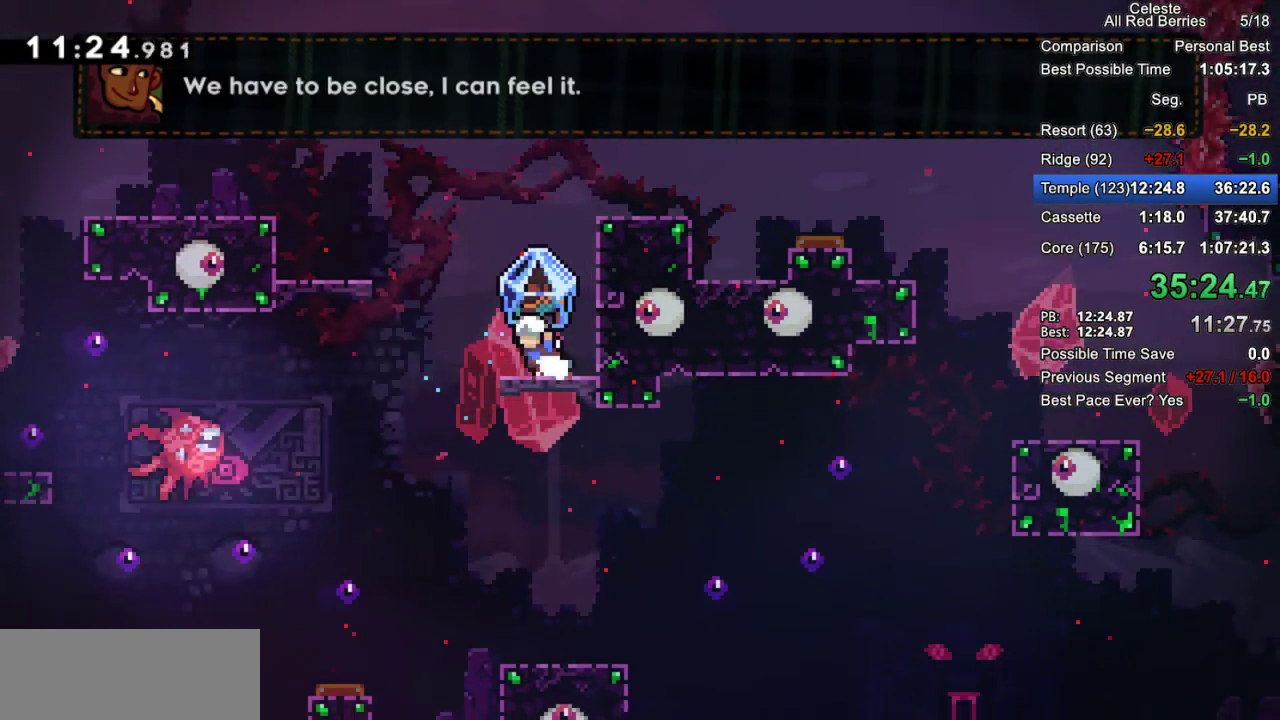
{"keys": ["grab"], "events": []}
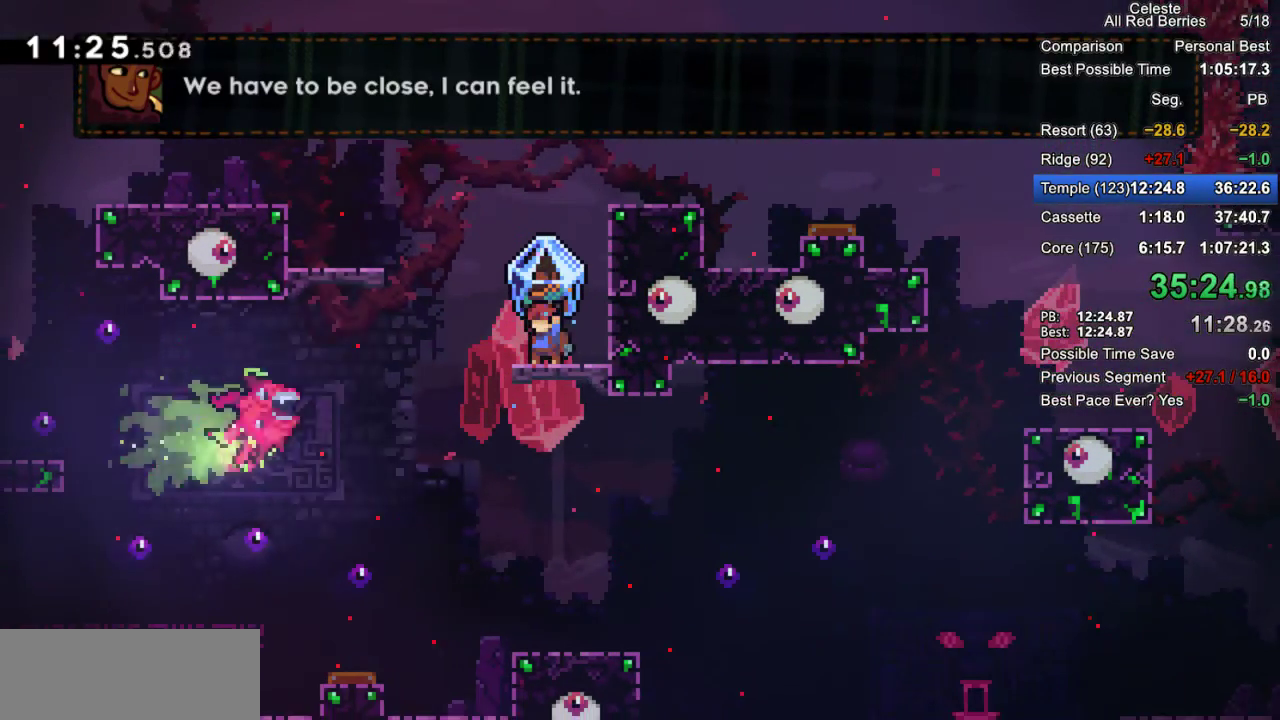
{"keys": ["grab", "right"], "events": [[17, "jump2", "down"], [250, "jump2", "up"], [300, "right", "down"]]}
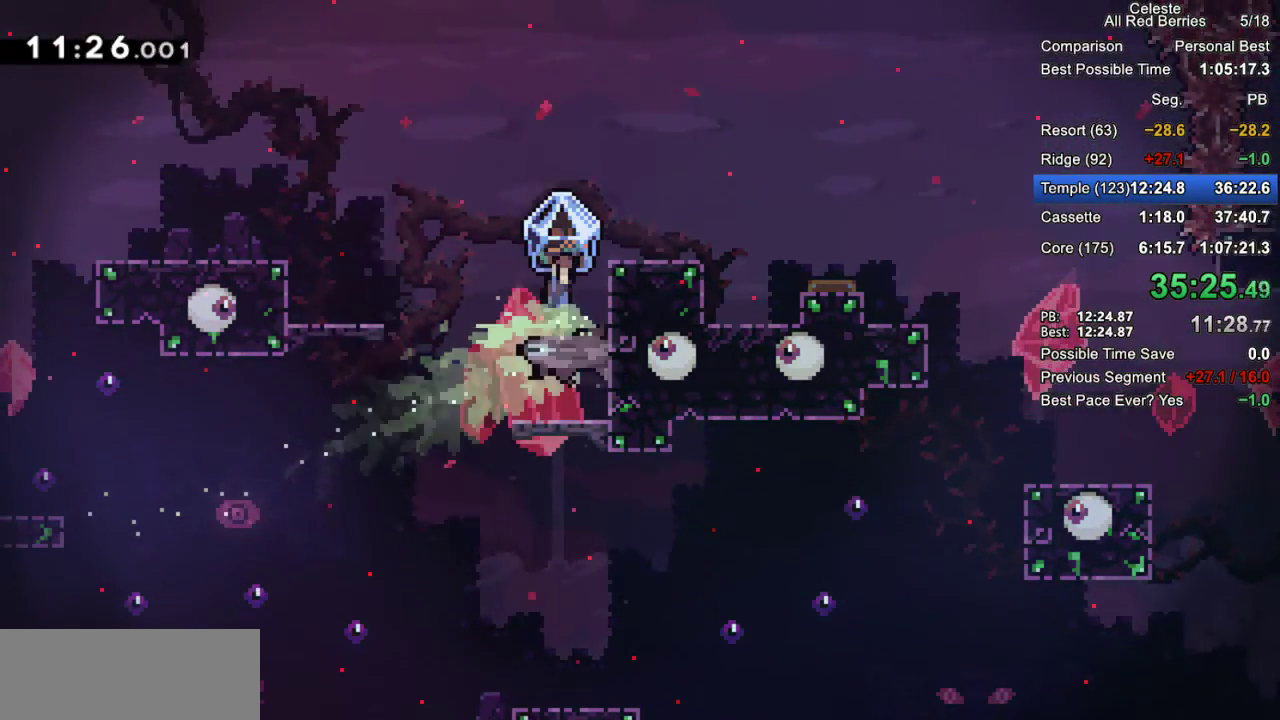
{"keys": ["grab", "jump2", "right"], "events": [[33, "jump2", "down"]]}
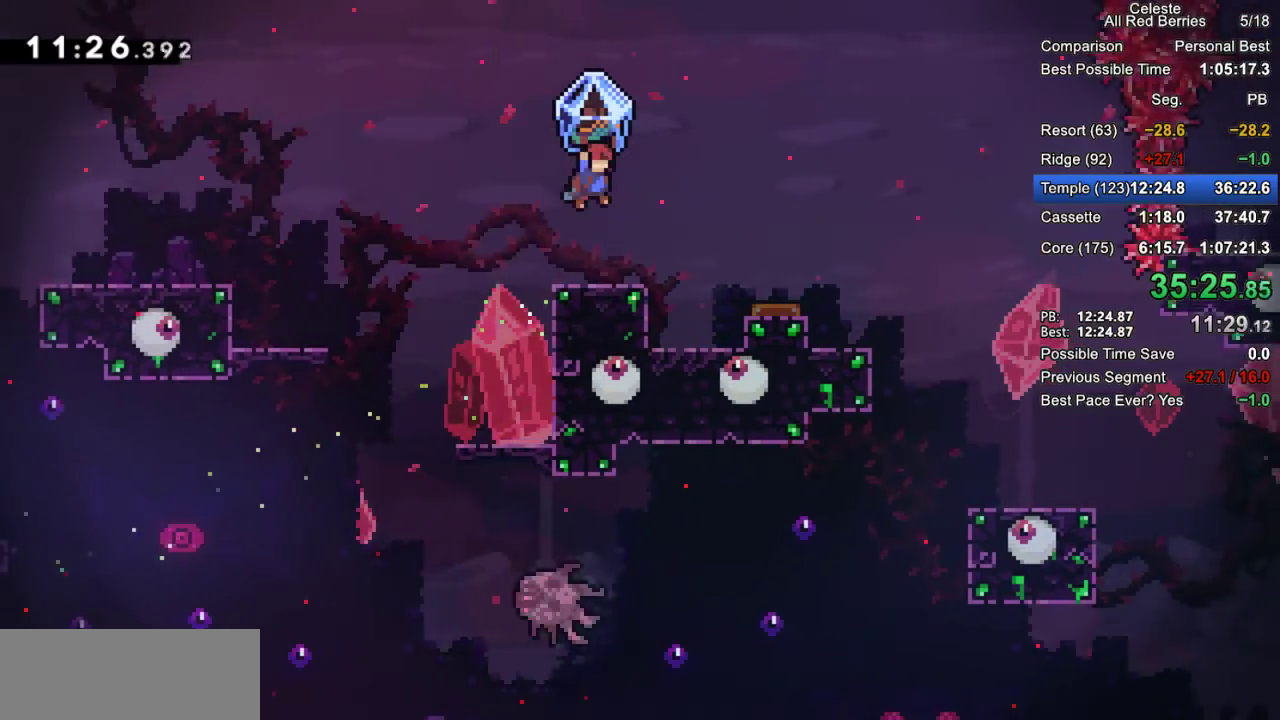
{"keys": ["grab", "right"], "events": [[100, "jump2", "up"], [150, "right", "up"], [233, "right", "down"], [283, "jump2", "down"], [417, "jump2", "up"]]}
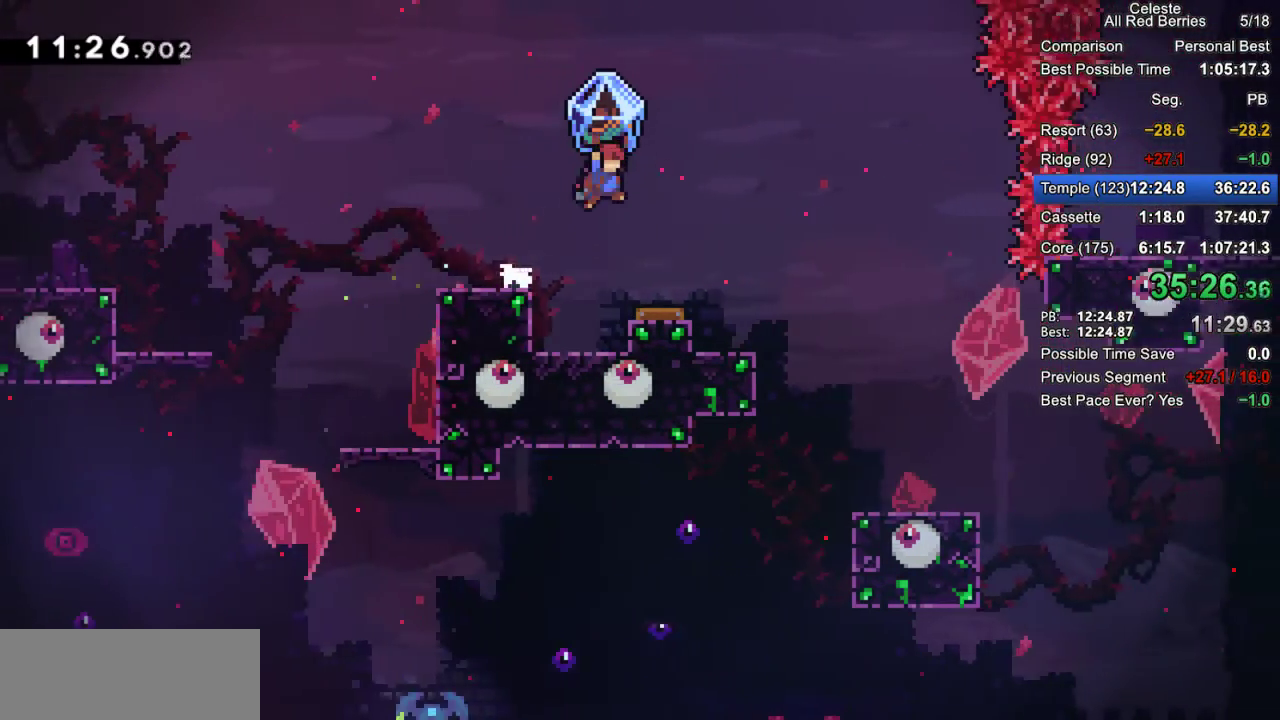
{"keys": ["grab", "right"], "events": []}
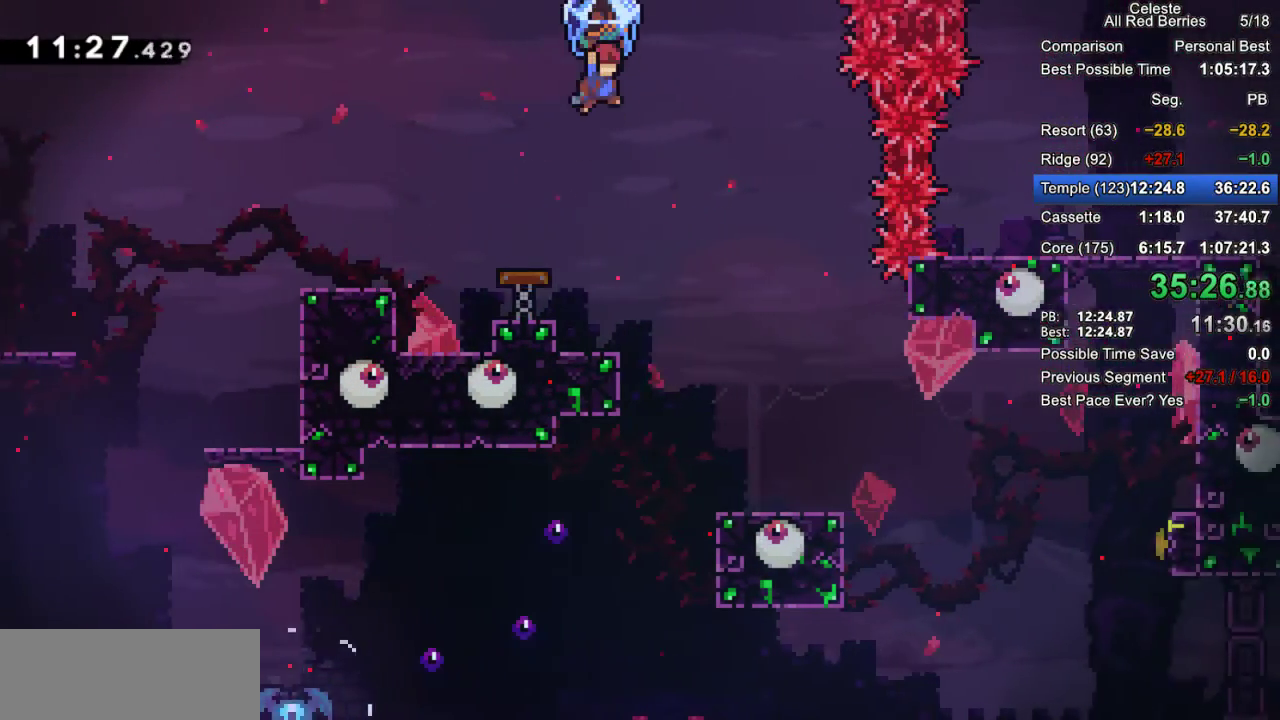
{"keys": ["grab", "right"], "events": []}
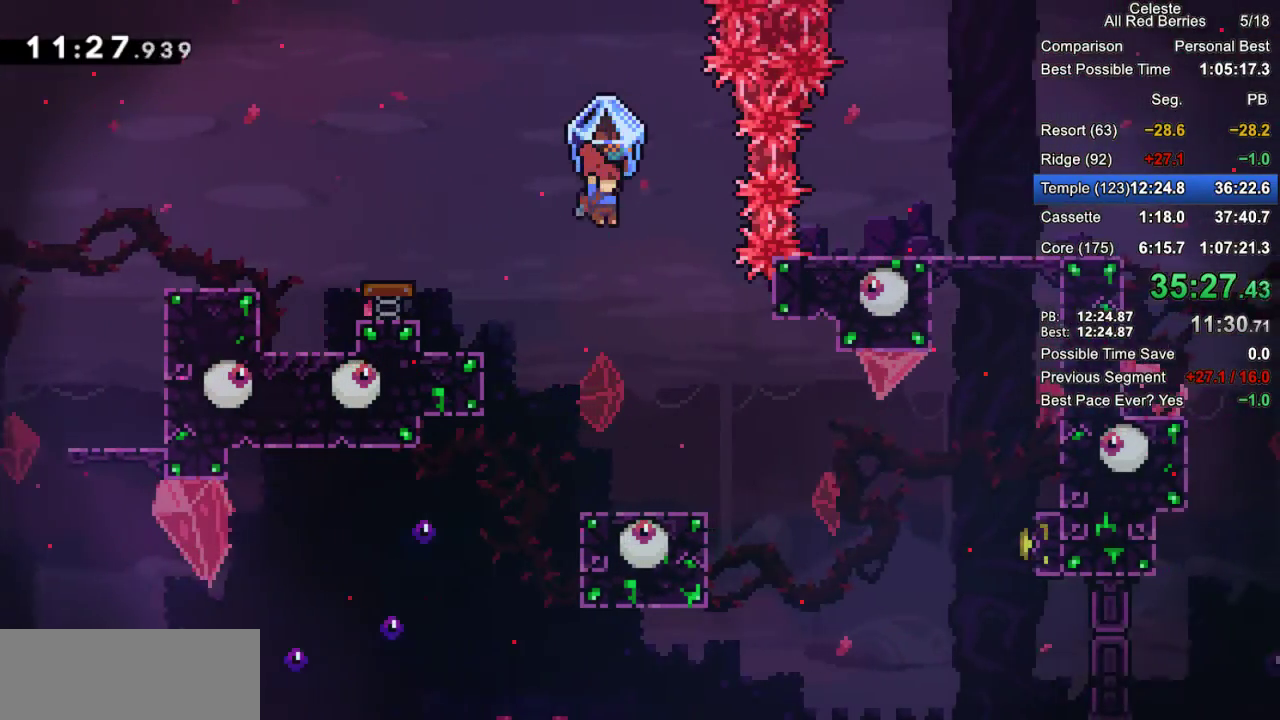
{"keys": ["grab", "right"], "events": [[50, "grab", "up"], [100, "right", "up"], [233, "right", "down"], [467, "grab", "down"]]}
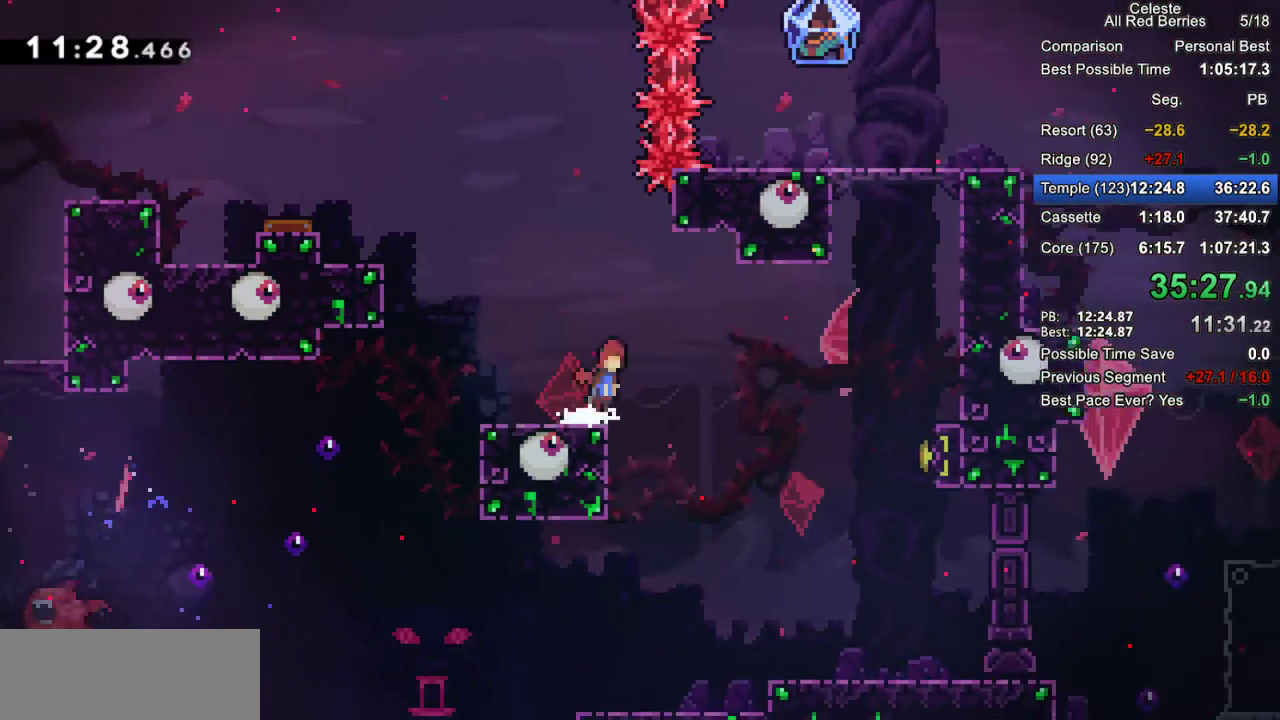
{"keys": ["dash", "grab", "right", "up"], "events": [[17, "jump2", "down"], [167, "jump2", "up"], [350, "up", "down"], [483, "dash", "down"]]}
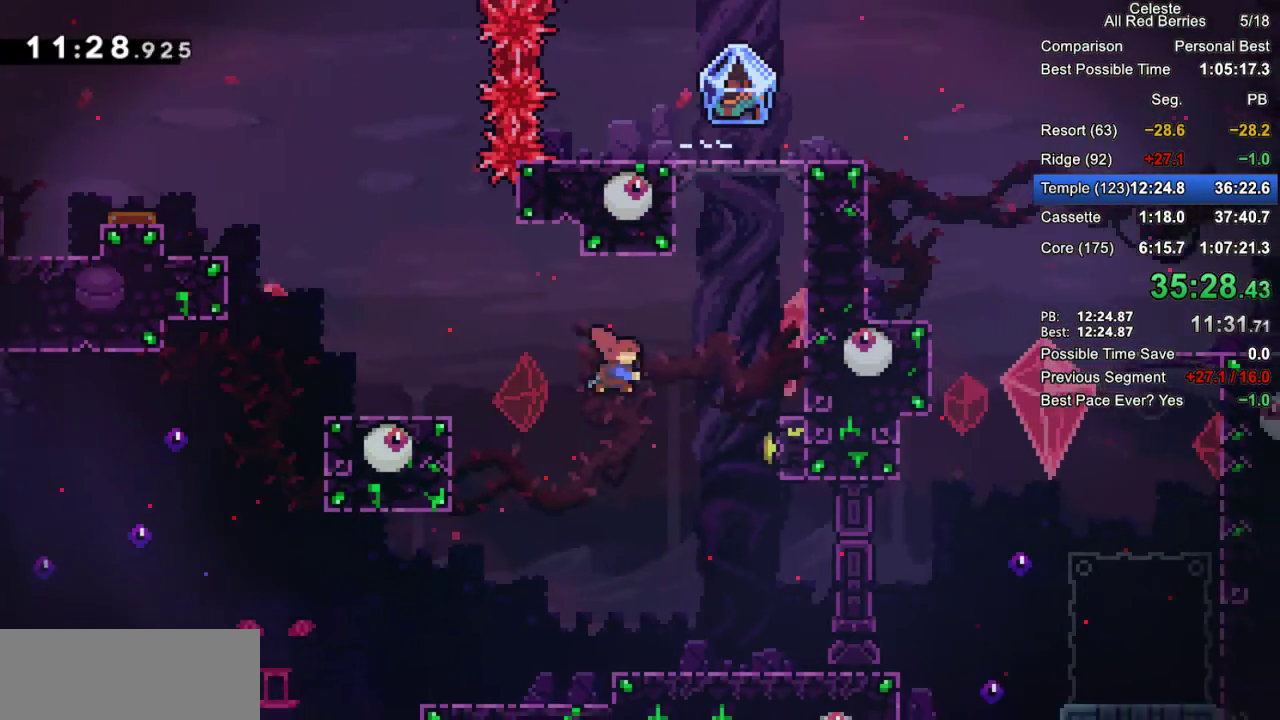
{"keys": ["grab", "jump2", "right"], "events": [[217, "dash", "up"], [267, "up", "up"], [317, "jump2", "down"]]}
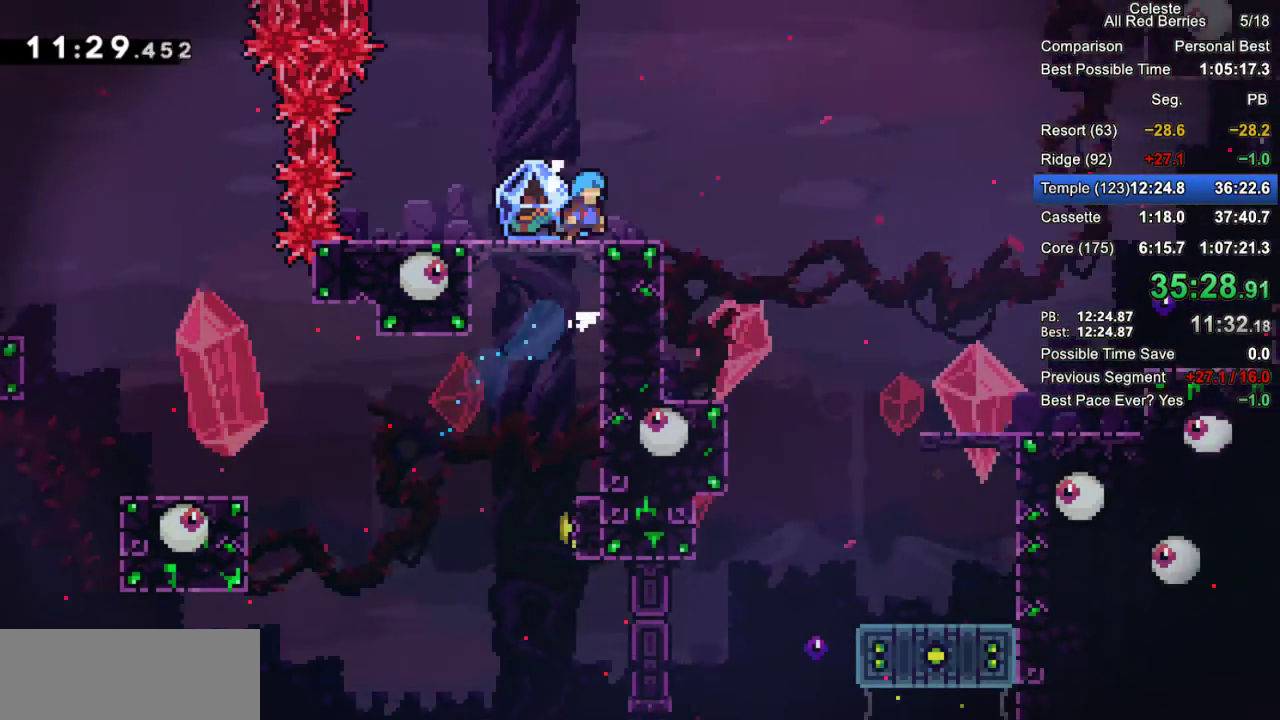
{"keys": ["grab", "right"], "events": [[133, "jump2", "up"], [133, "right", "up"], [333, "left", "down"], [467, "left", "up"], [467, "right", "down"]]}
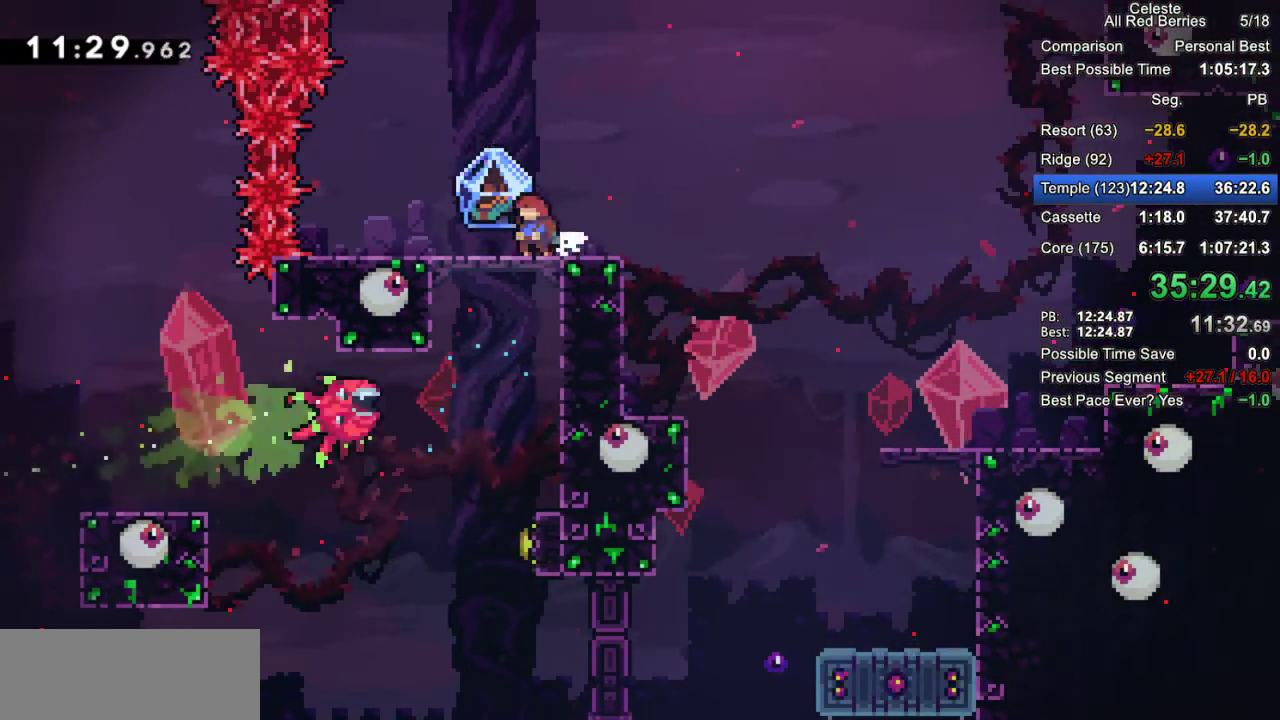
{"keys": ["down", "grab", "right"], "events": [[250, "right", "up"], [350, "grab", "up"], [433, "down", "down"], [433, "right", "down"], [483, "grab", "down"]]}
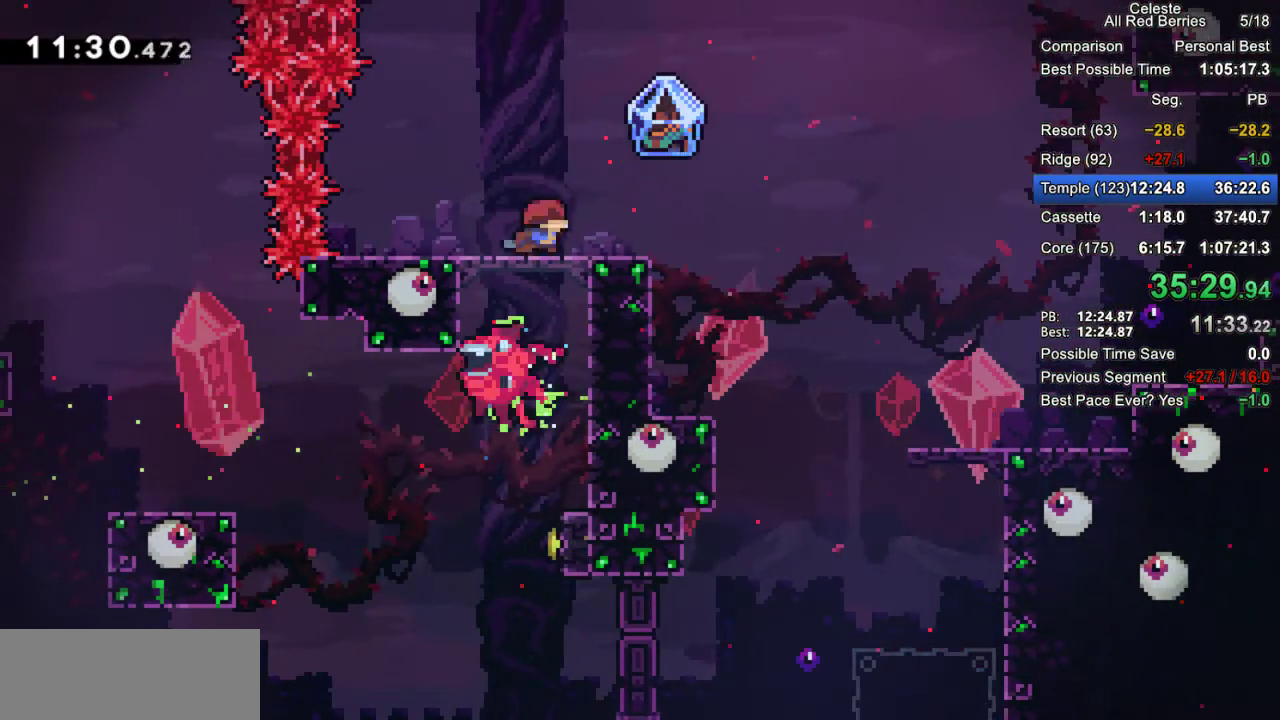
{"keys": ["grab", "jump2", "right"], "events": [[33, "dash", "down"], [133, "dash", "up"], [167, "down", "up"], [217, "jump2", "down"]]}